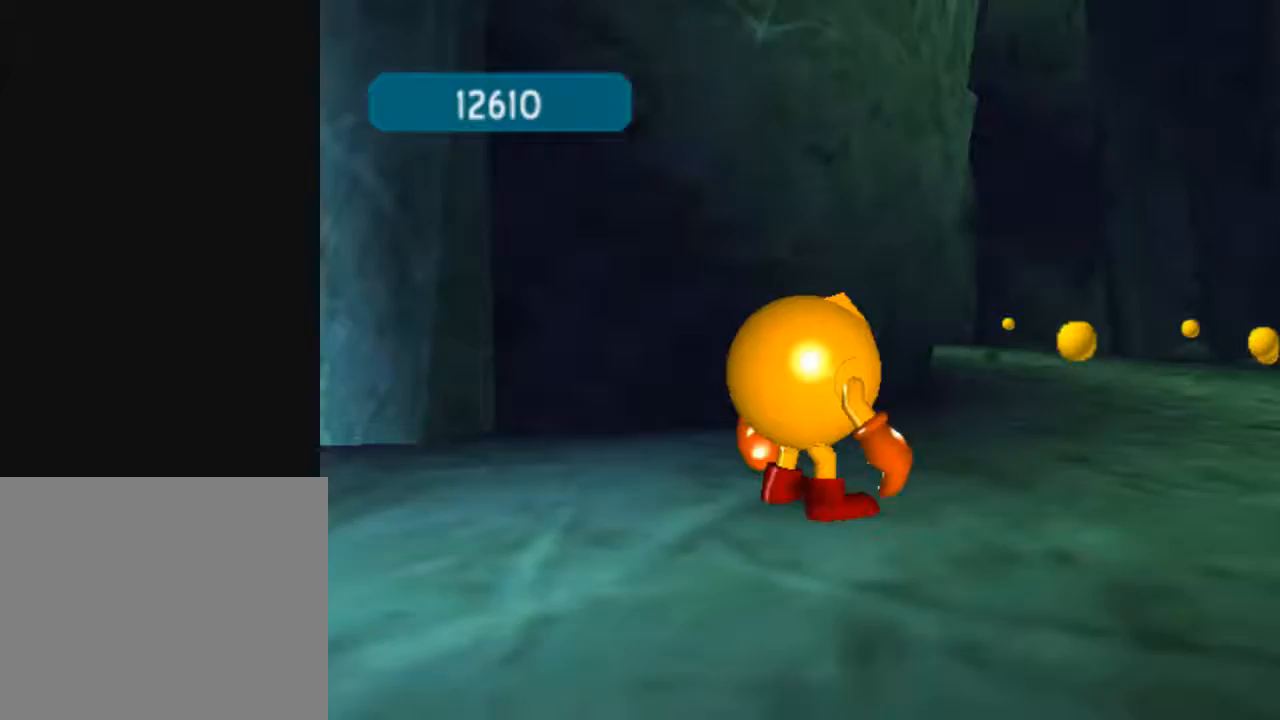
Gameplay with a controller (Xbox layout); each line is a JSON object with the inputs held at the frame after it. "events" lists button and stick changes between this image and that frame as [ms after this image, input, new state], when the widget could be followed in between. Not read: L2.
{"buttons": [], "left_stick": "center", "right_stick": "center", "events": []}
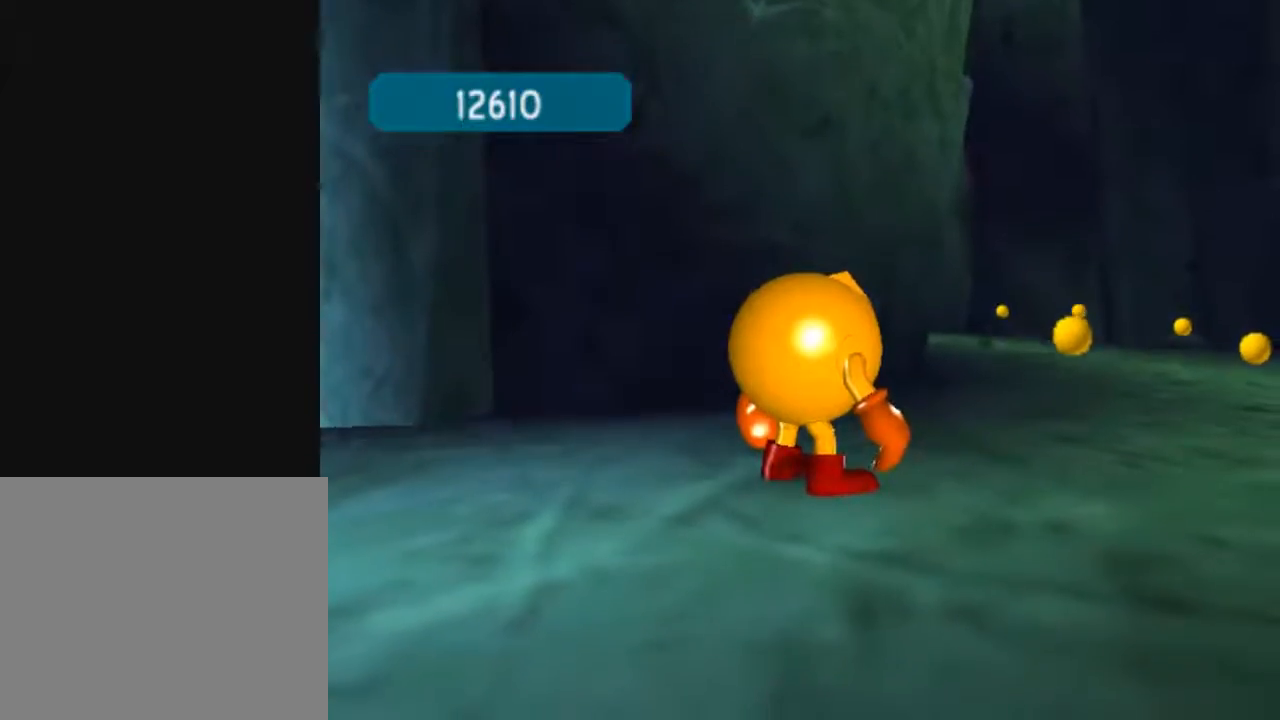
{"buttons": [], "left_stick": "center", "right_stick": "center", "events": []}
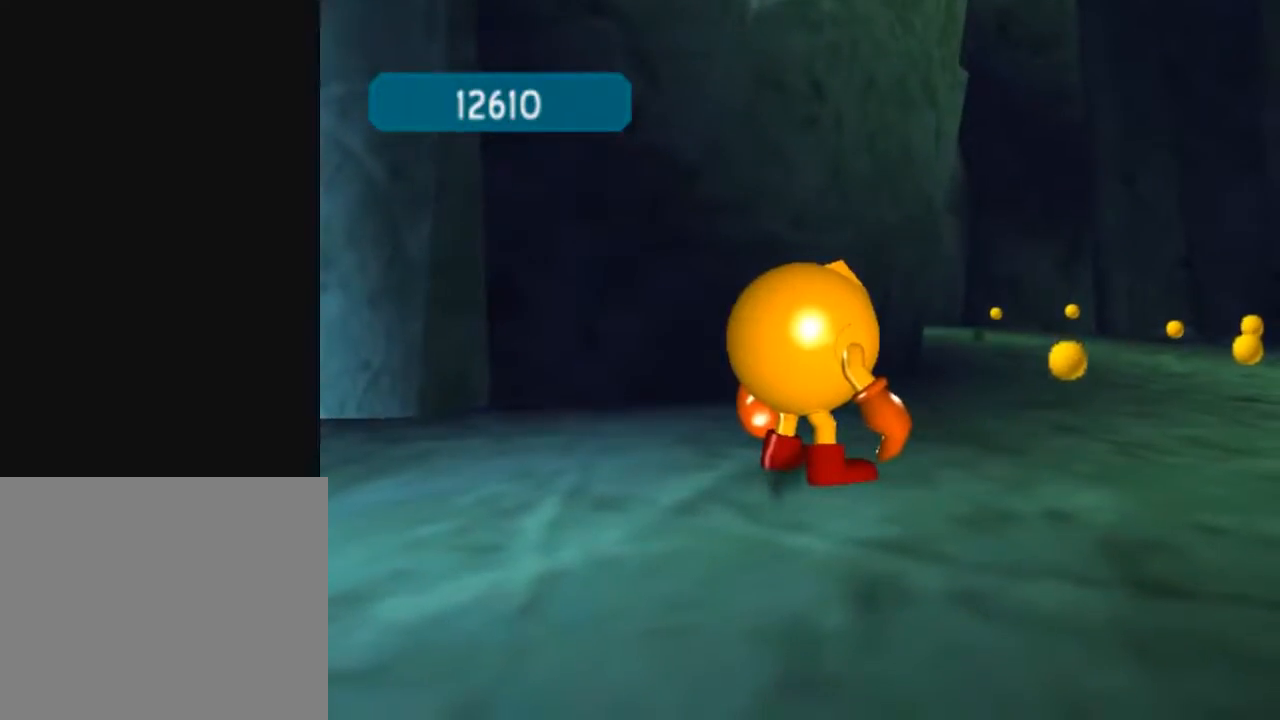
{"buttons": ["Y"], "left_stick": "center", "right_stick": "center", "events": [[250, "Y", "down"]]}
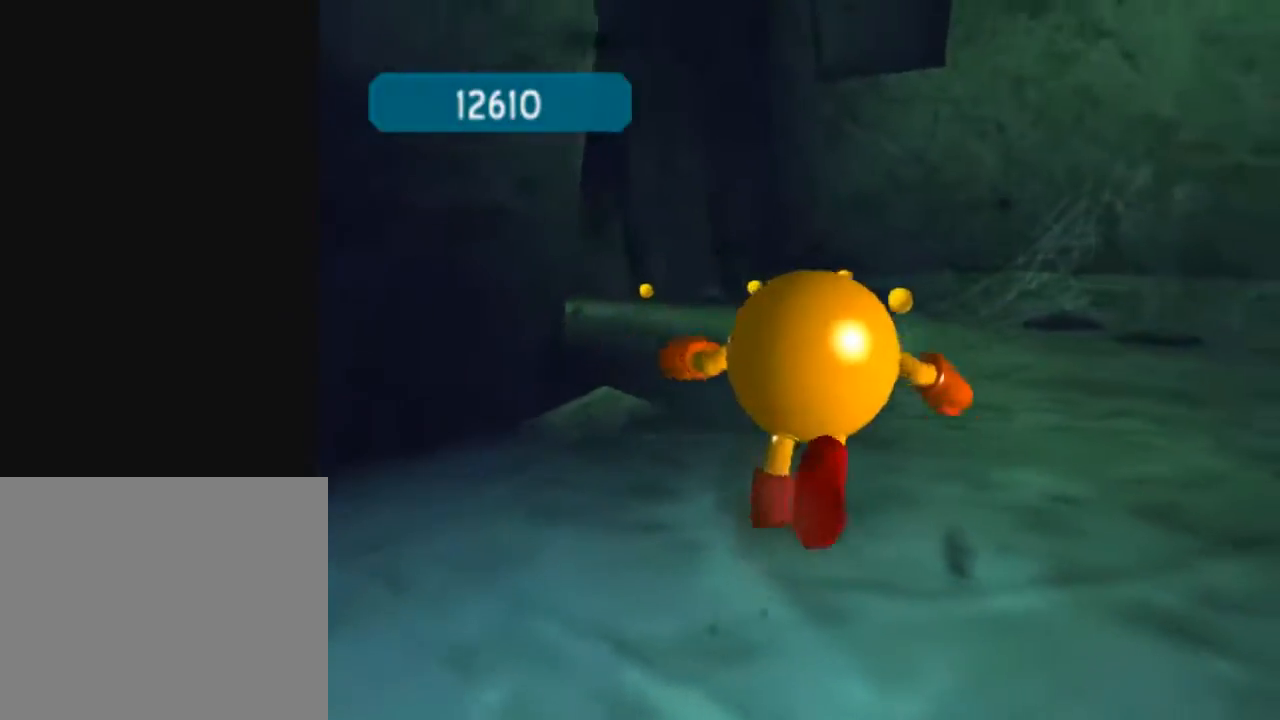
{"buttons": ["Y"], "left_stick": "center", "right_stick": "center", "events": [[183, "left_stick", "left"], [383, "left_stick", "center"]]}
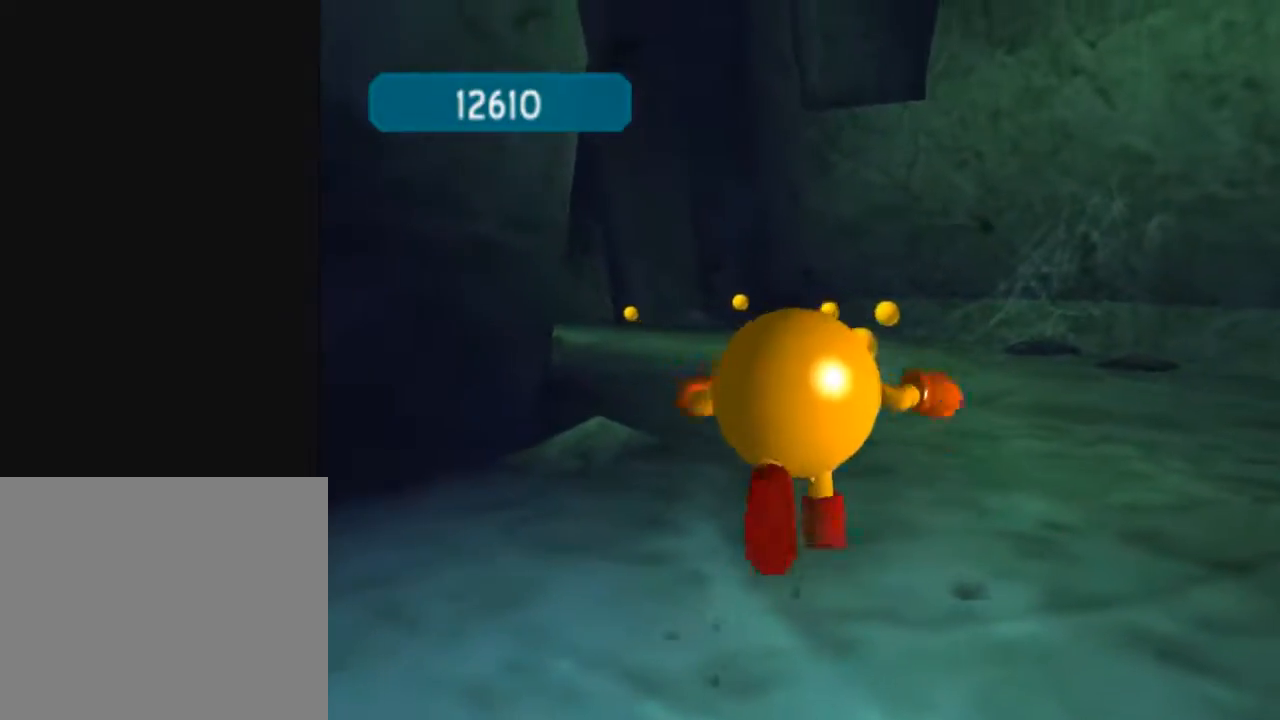
{"buttons": [], "left_stick": "up-left", "right_stick": "center", "events": [[67, "left_stick", "up-left"], [83, "Y", "up"]]}
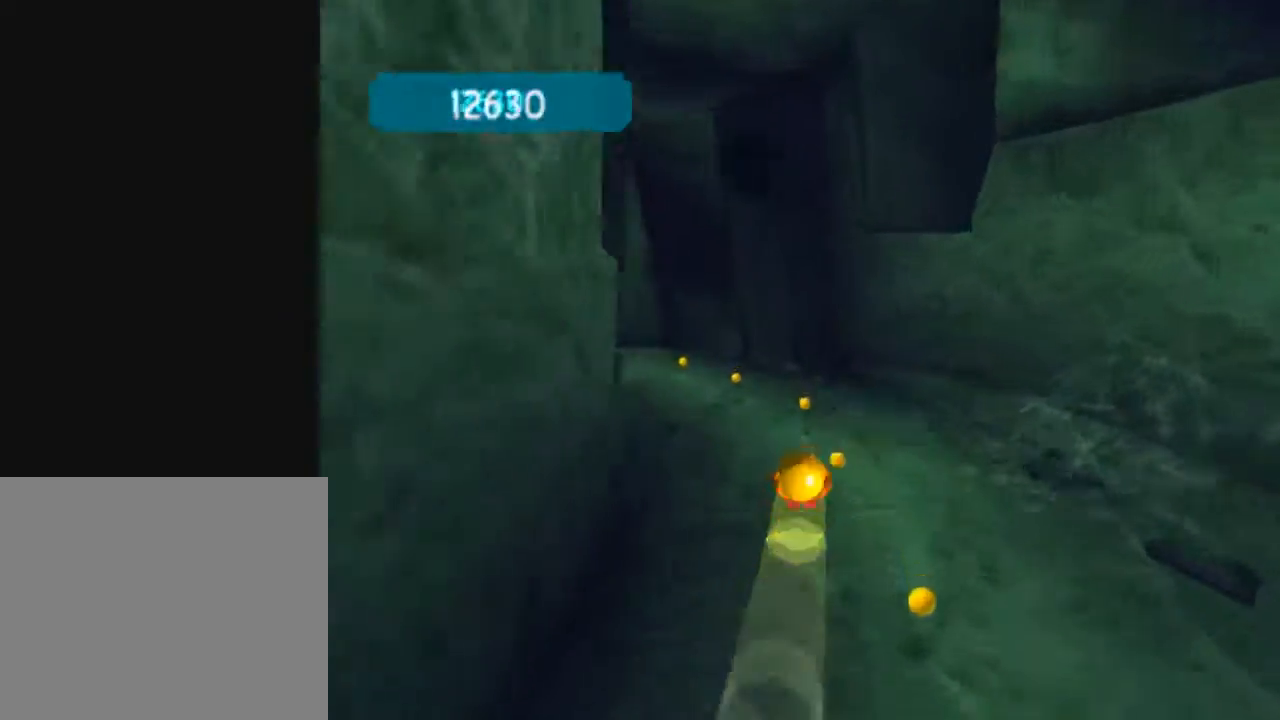
{"buttons": ["X"], "left_stick": "up-left", "right_stick": "center", "events": [[400, "X", "down"]]}
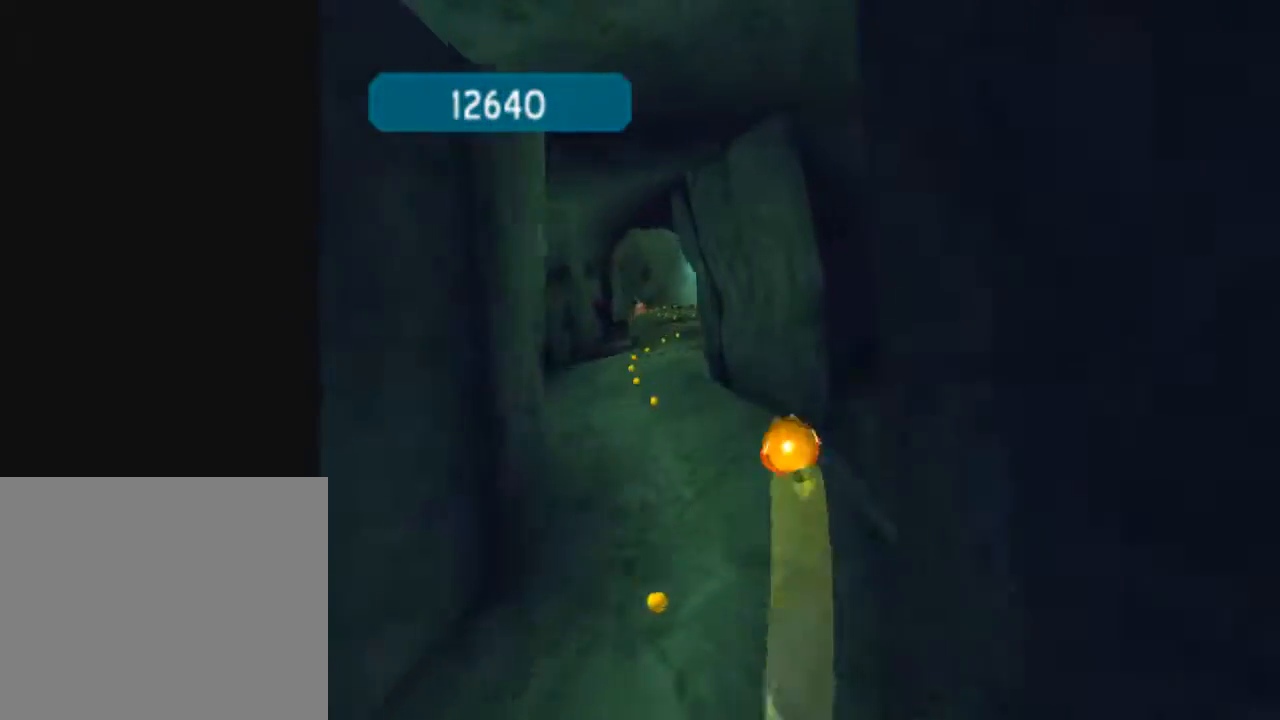
{"buttons": [], "left_stick": "up-left", "right_stick": "center", "events": [[117, "X", "up"], [150, "left_stick", "up"], [433, "left_stick", "up-left"]]}
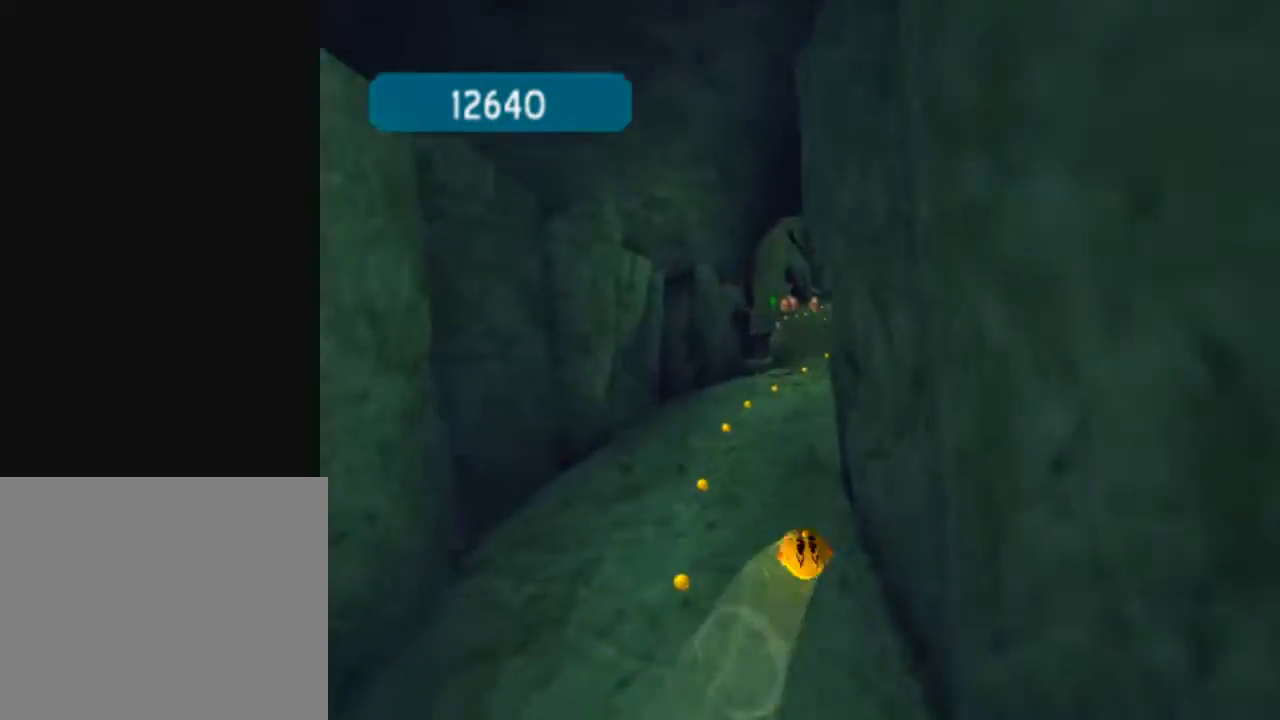
{"buttons": [], "left_stick": "up", "right_stick": "center", "events": [[83, "left_stick", "up"], [183, "X", "down"], [400, "X", "up"]]}
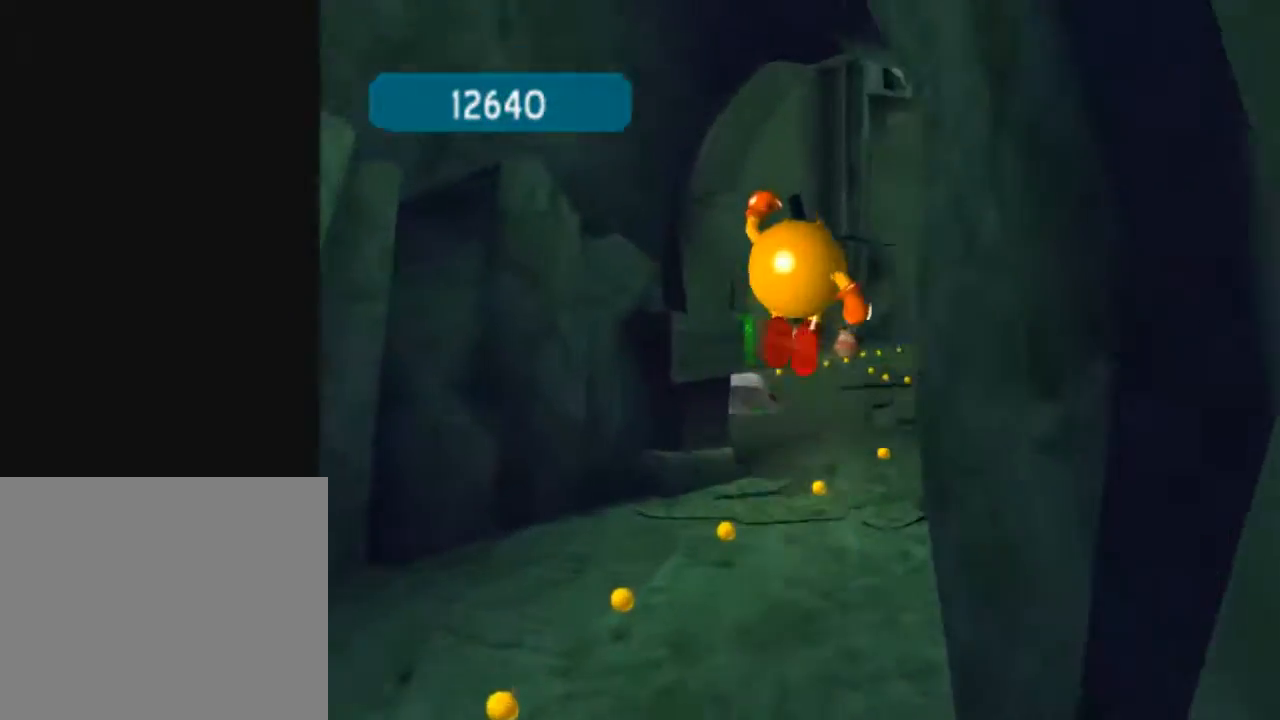
{"buttons": ["Y"], "left_stick": "up-right", "right_stick": "center", "events": [[283, "left_stick", "up-right"], [467, "Y", "down"]]}
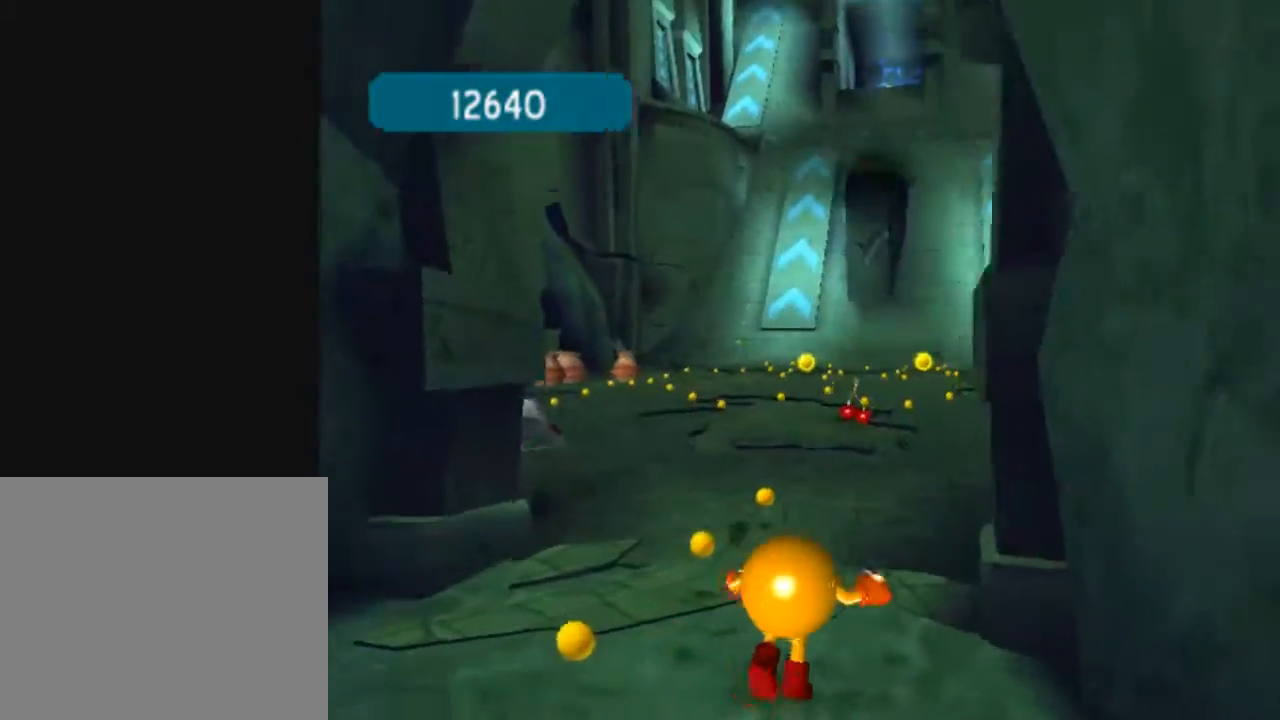
{"buttons": [], "left_stick": "up", "right_stick": "center", "events": [[100, "left_stick", "up-left"], [317, "left_stick", "up"], [483, "Y", "up"]]}
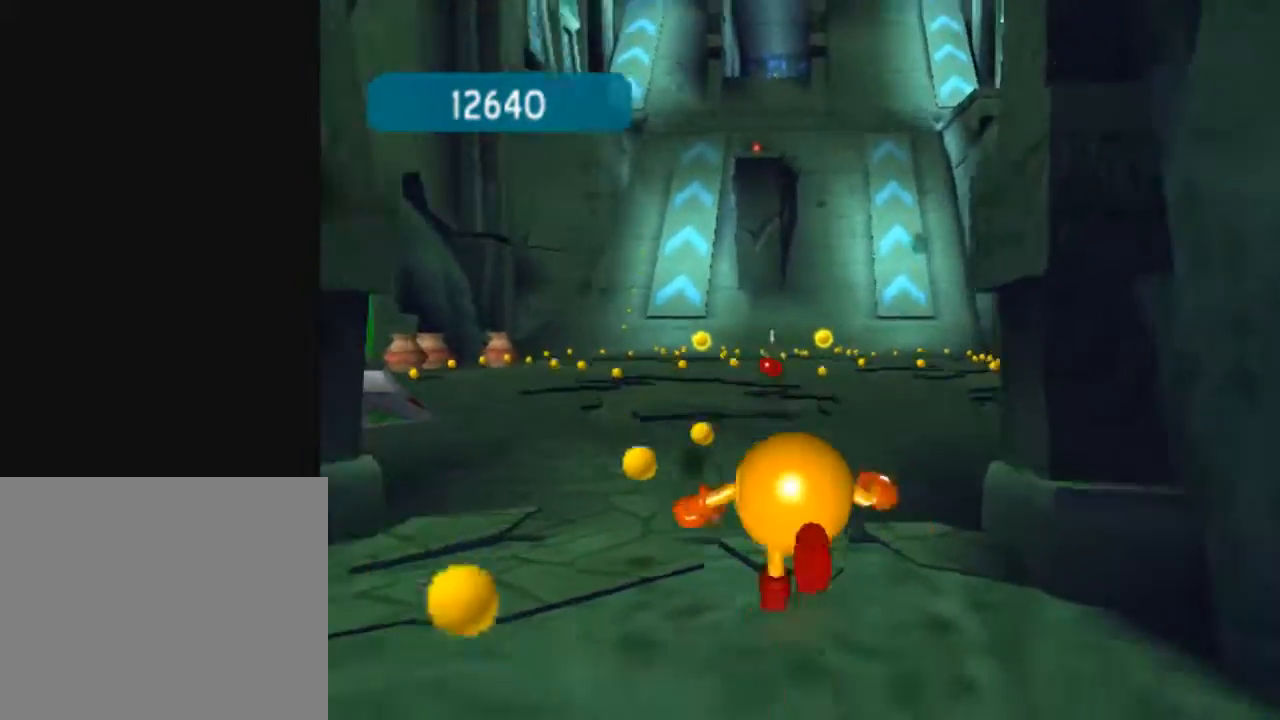
{"buttons": ["X"], "left_stick": "up", "right_stick": "center", "events": [[400, "X", "down"]]}
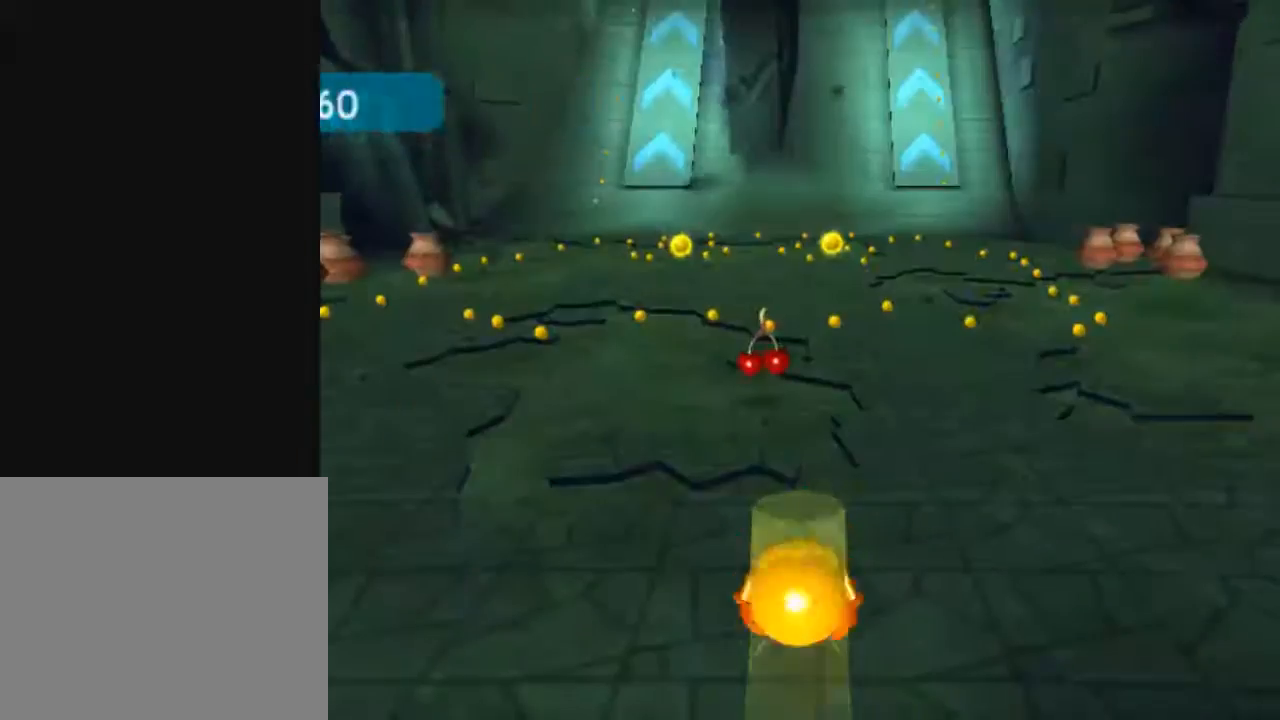
{"buttons": [], "left_stick": "center", "right_stick": "center", "events": [[83, "X", "up"], [350, "X", "down"], [467, "X", "up"], [467, "left_stick", "center"]]}
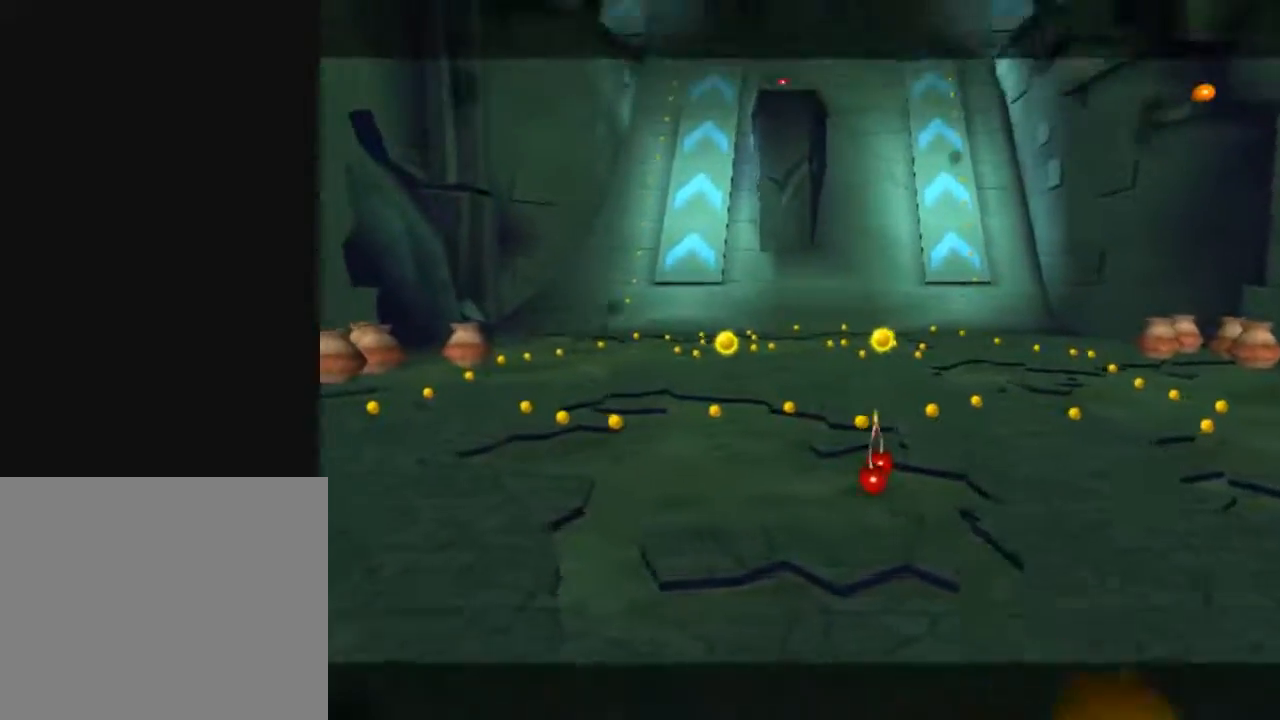
{"buttons": [], "left_stick": "center", "right_stick": "center", "events": [[183, "X", "down"], [333, "X", "up"]]}
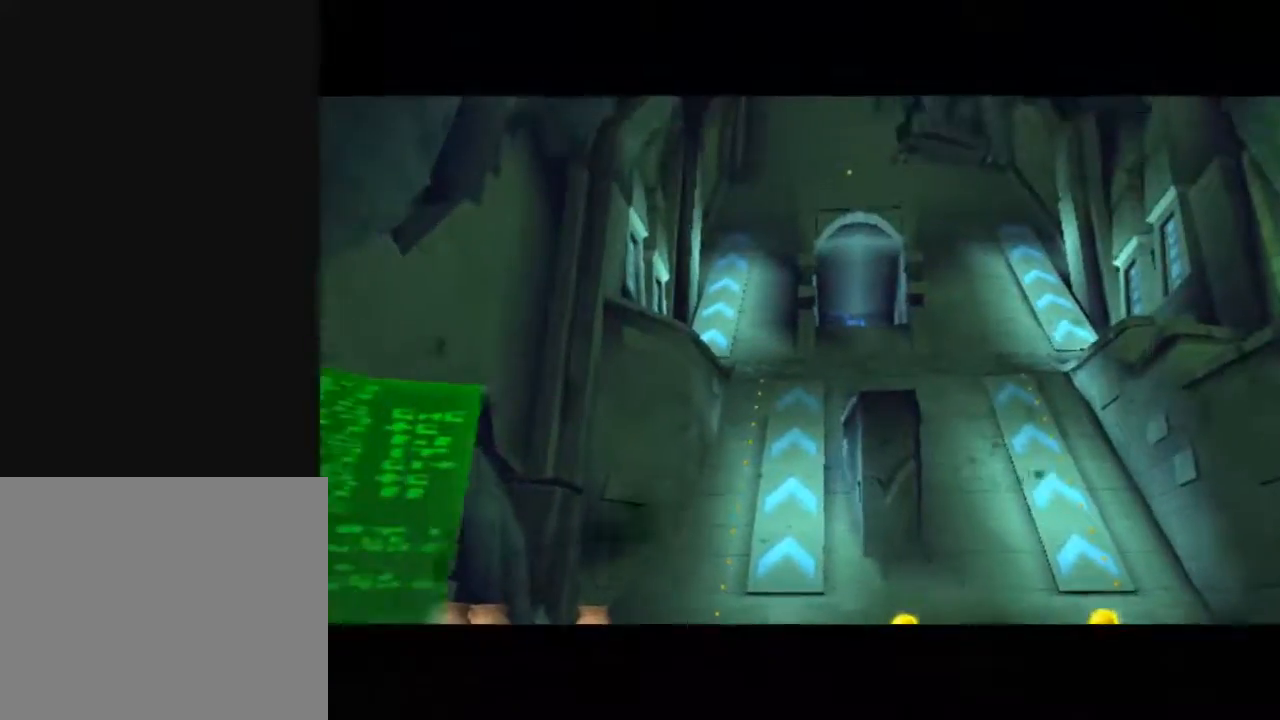
{"buttons": [], "left_stick": "center", "right_stick": "center", "events": []}
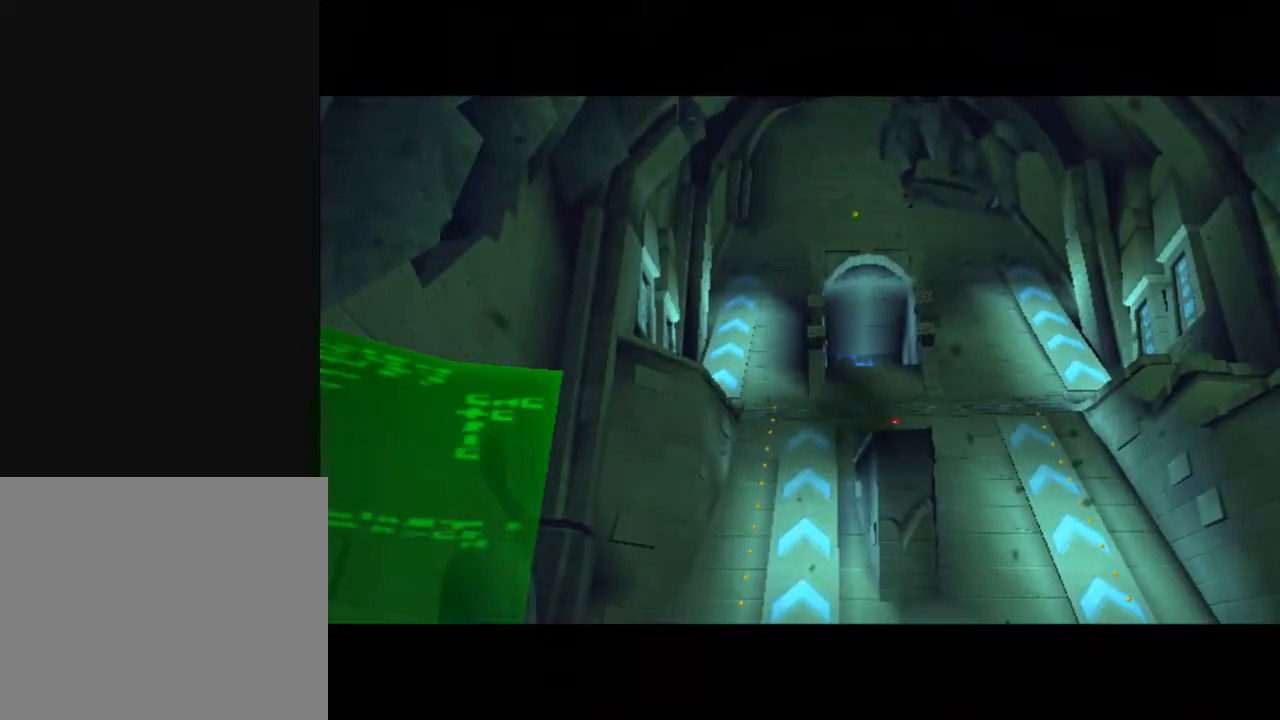
{"buttons": [], "left_stick": "center", "right_stick": "center", "events": []}
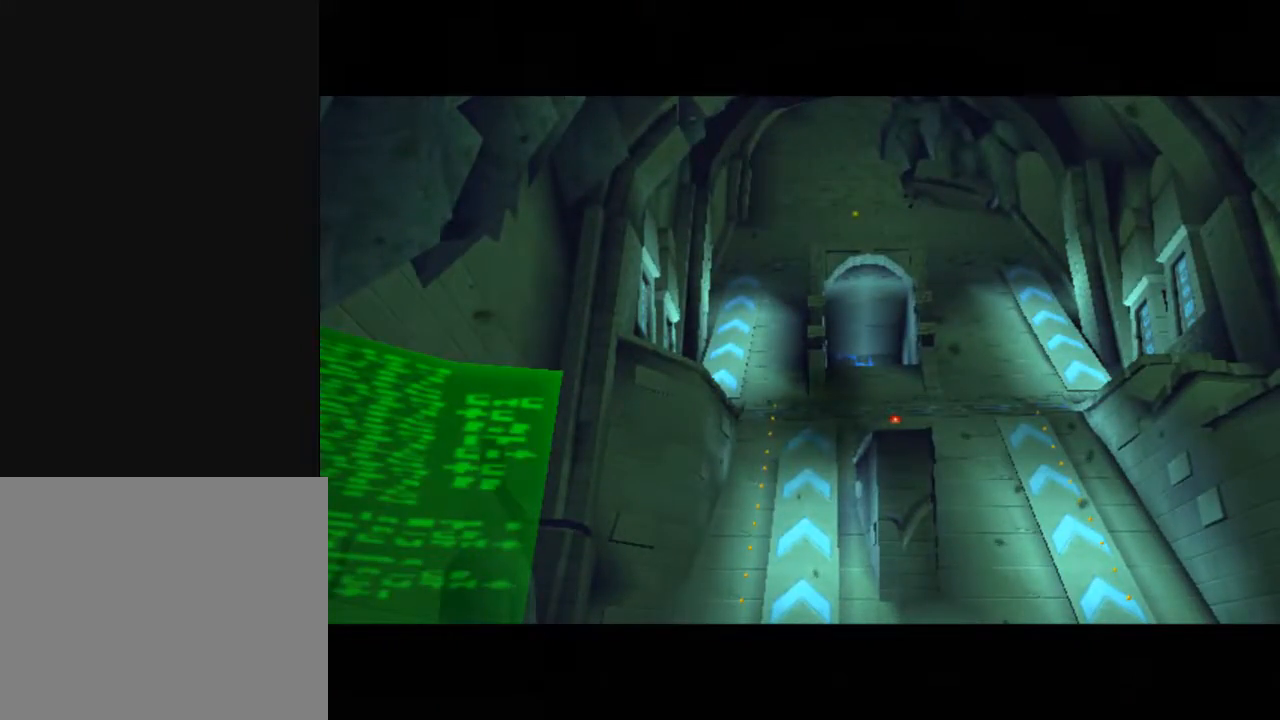
{"buttons": [], "left_stick": "center", "right_stick": "center", "events": []}
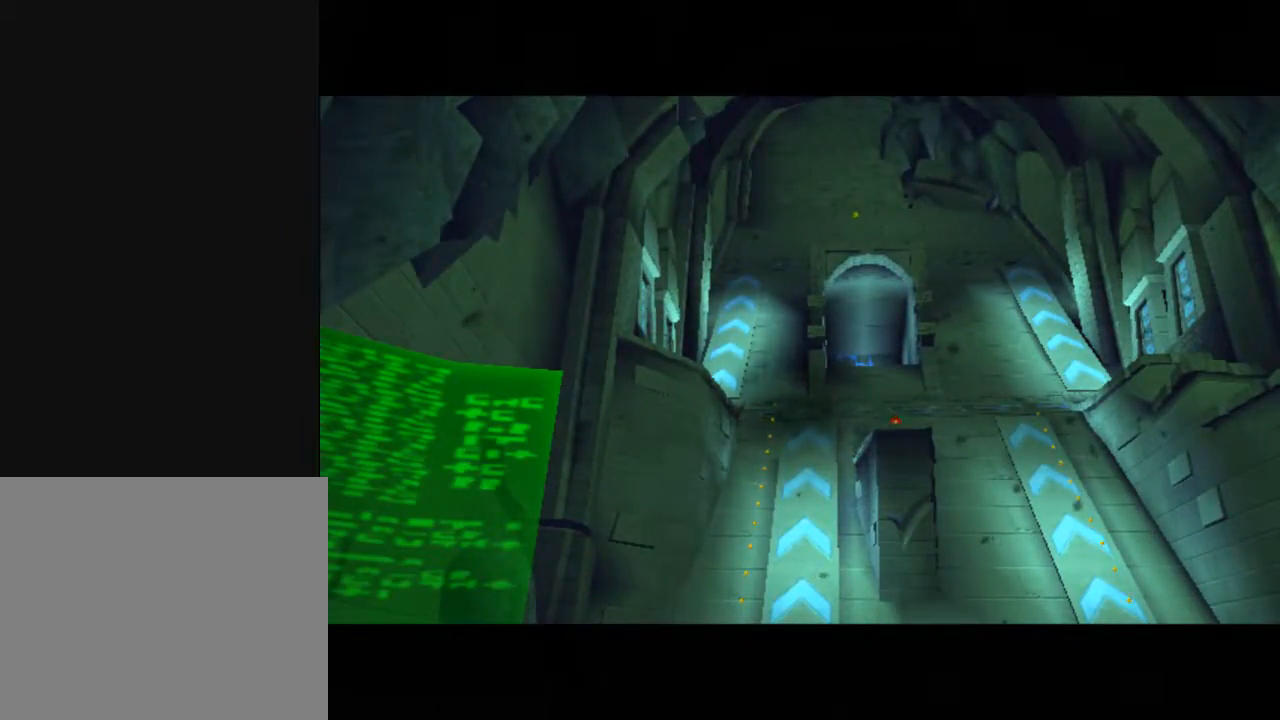
{"buttons": [], "left_stick": "center", "right_stick": "center", "events": []}
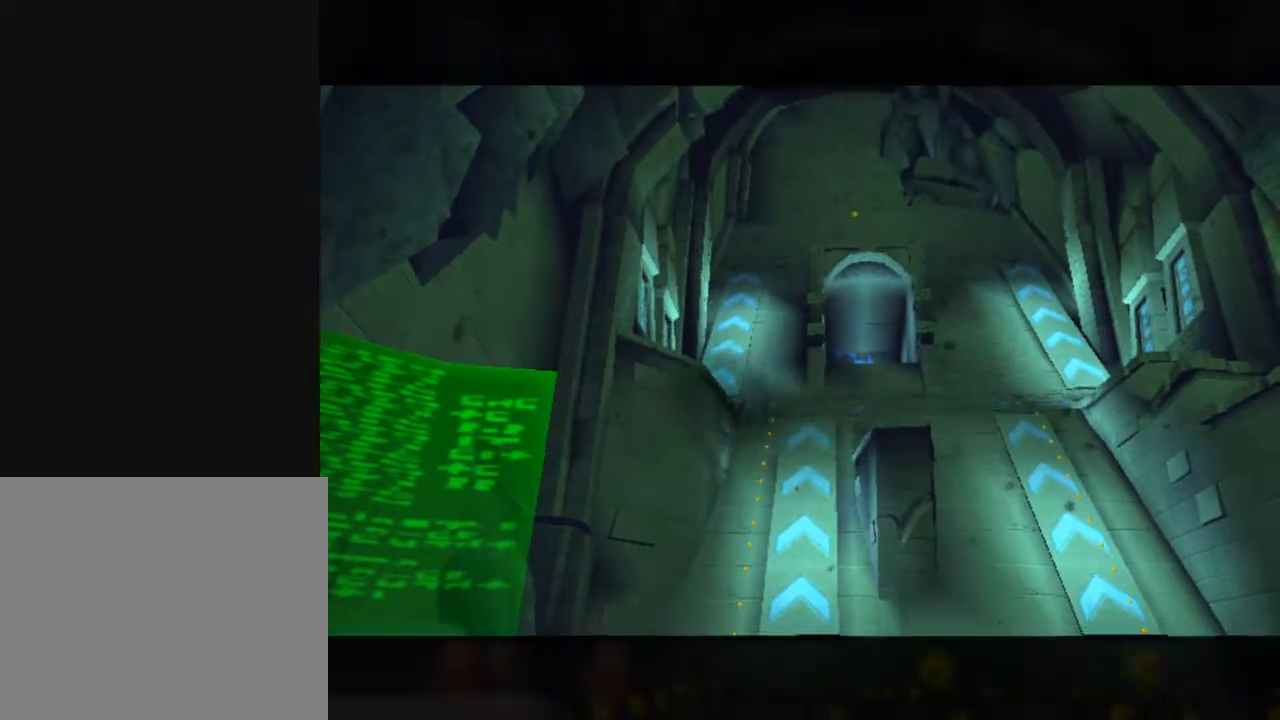
{"buttons": [], "left_stick": "up", "right_stick": "center", "events": [[500, "left_stick", "up"]]}
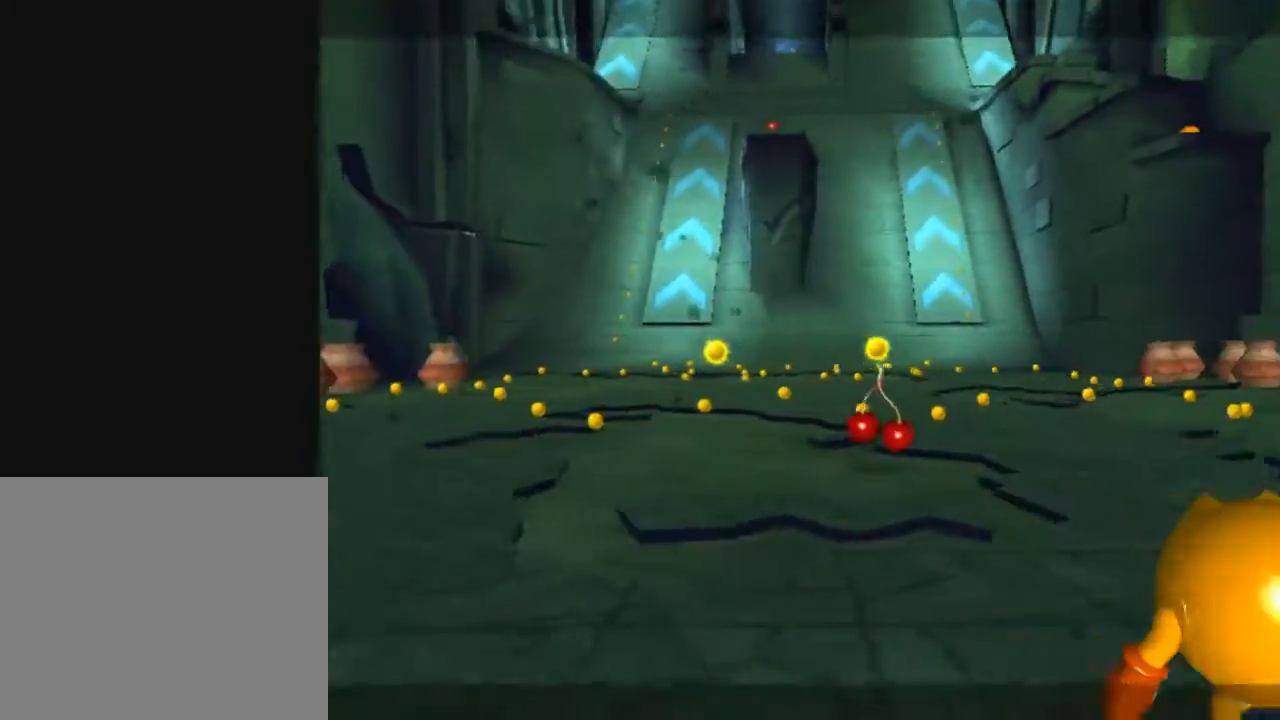
{"buttons": ["Y"], "left_stick": "center", "right_stick": "center", "events": [[150, "Y", "down"], [250, "left_stick", "center"]]}
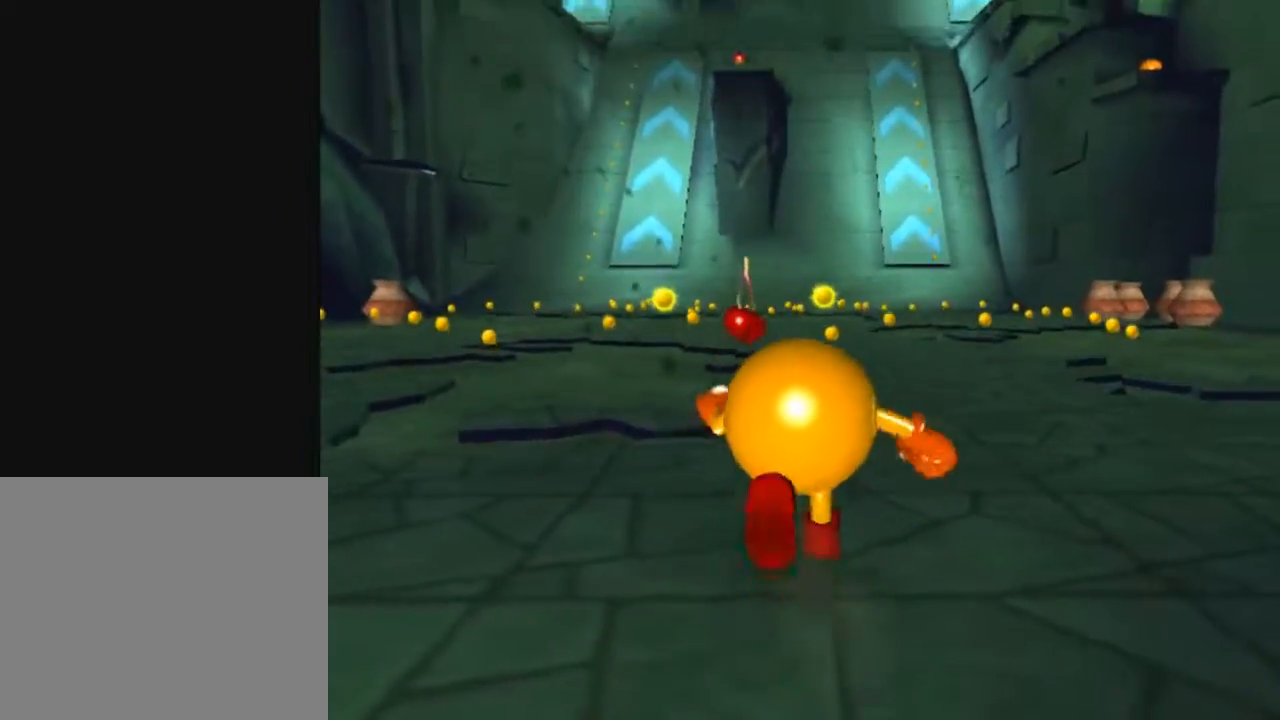
{"buttons": ["X"], "left_stick": "up", "right_stick": "center", "events": [[17, "left_stick", "up"], [183, "Y", "up"], [333, "X", "down"]]}
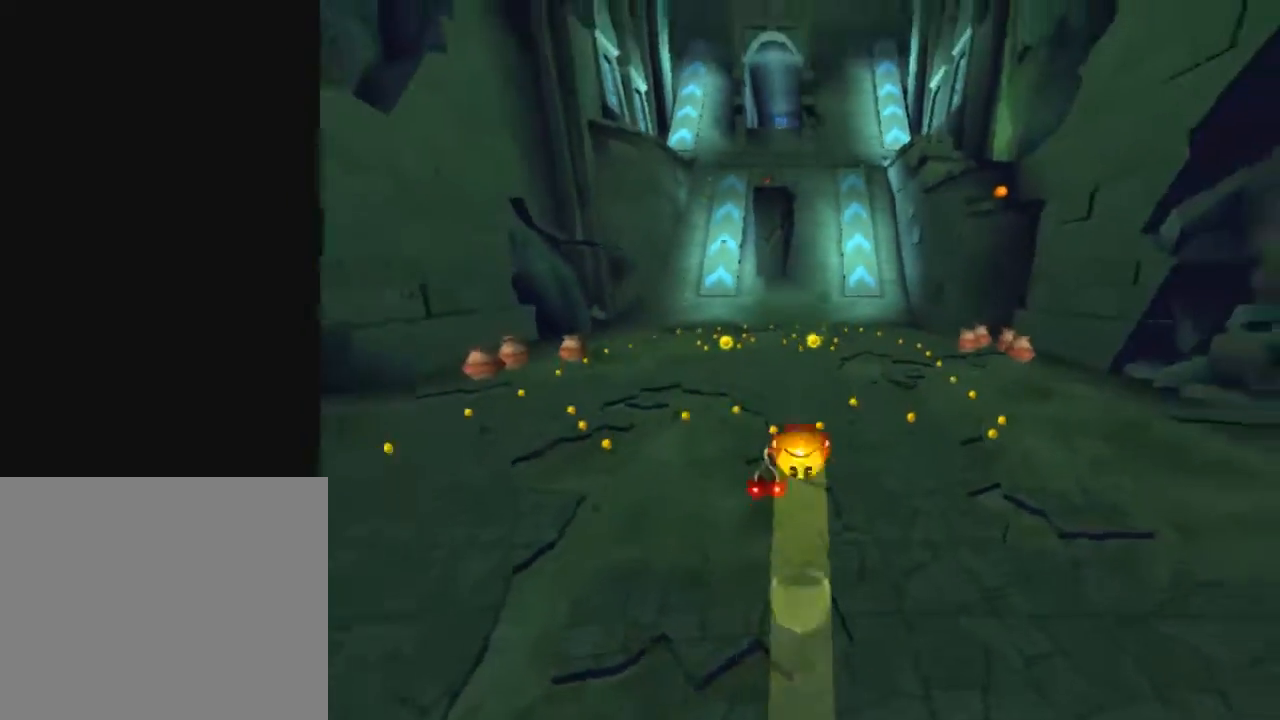
{"buttons": ["X"], "left_stick": "up", "right_stick": "center", "events": [[50, "X", "up"], [433, "X", "down"]]}
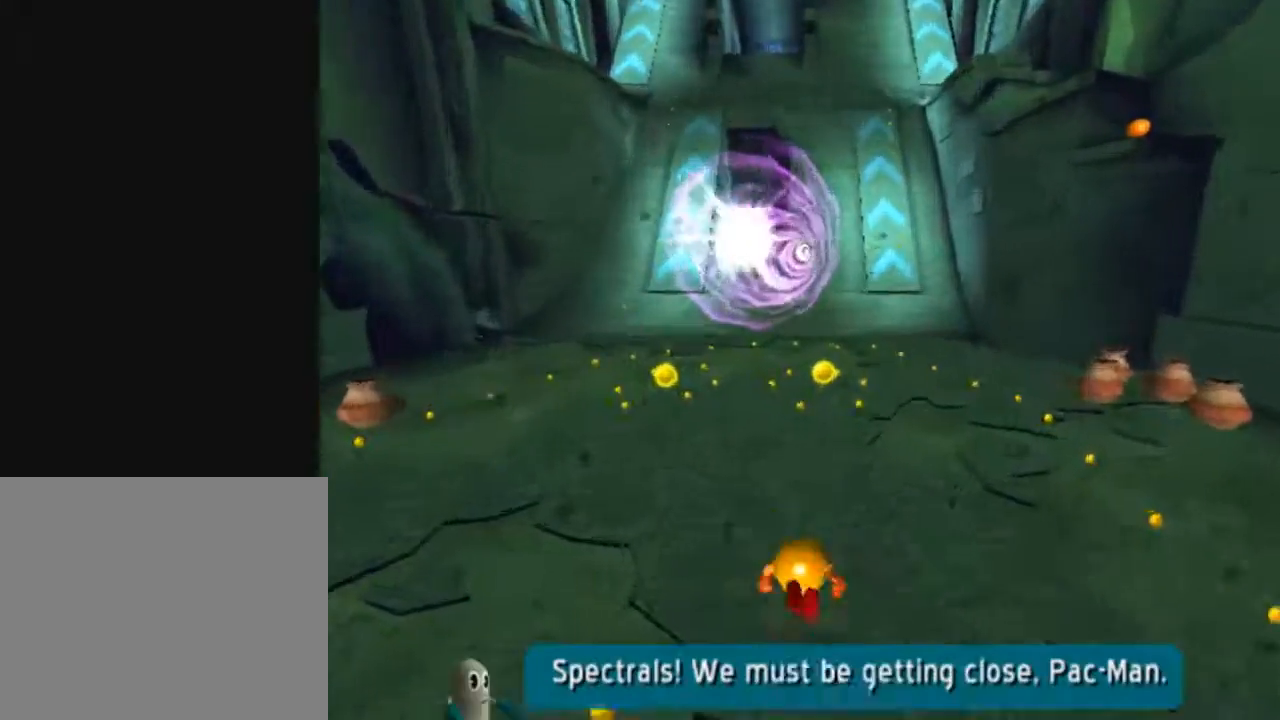
{"buttons": [], "left_stick": "center", "right_stick": "center", "events": [[83, "X", "up"], [267, "left_stick", "center"]]}
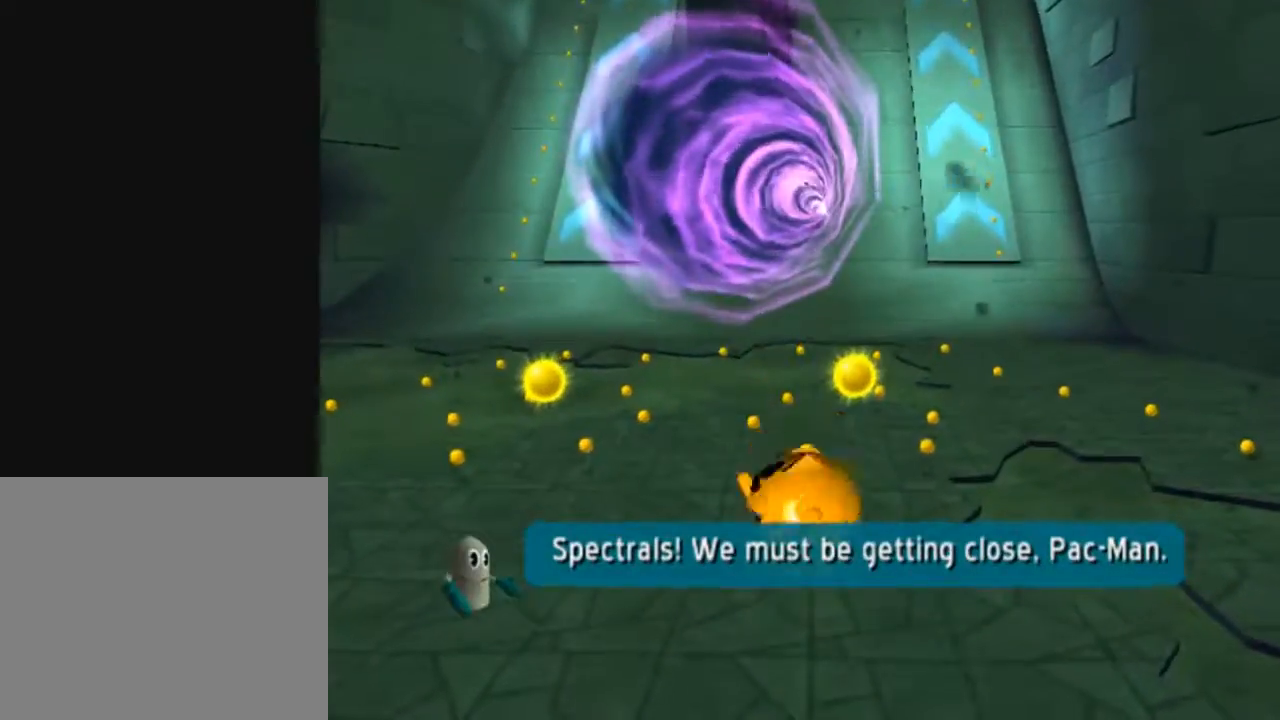
{"buttons": ["X"], "left_stick": "down", "right_stick": "center", "events": [[33, "left_stick", "up"], [283, "left_stick", "down-left"], [400, "left_stick", "down"], [467, "X", "down"]]}
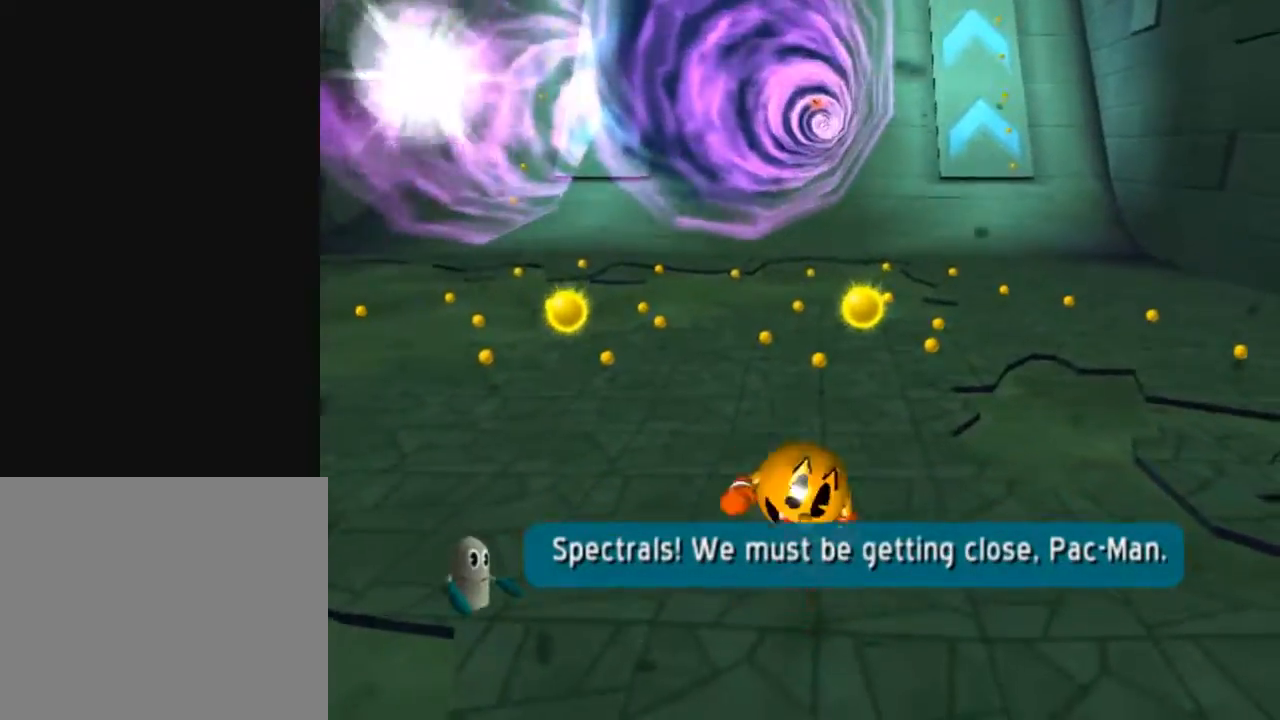
{"buttons": [], "left_stick": "down-left", "right_stick": "center", "events": [[117, "X", "up"], [233, "R2", "down"], [350, "left_stick", "down-left"], [467, "R2", "up"]]}
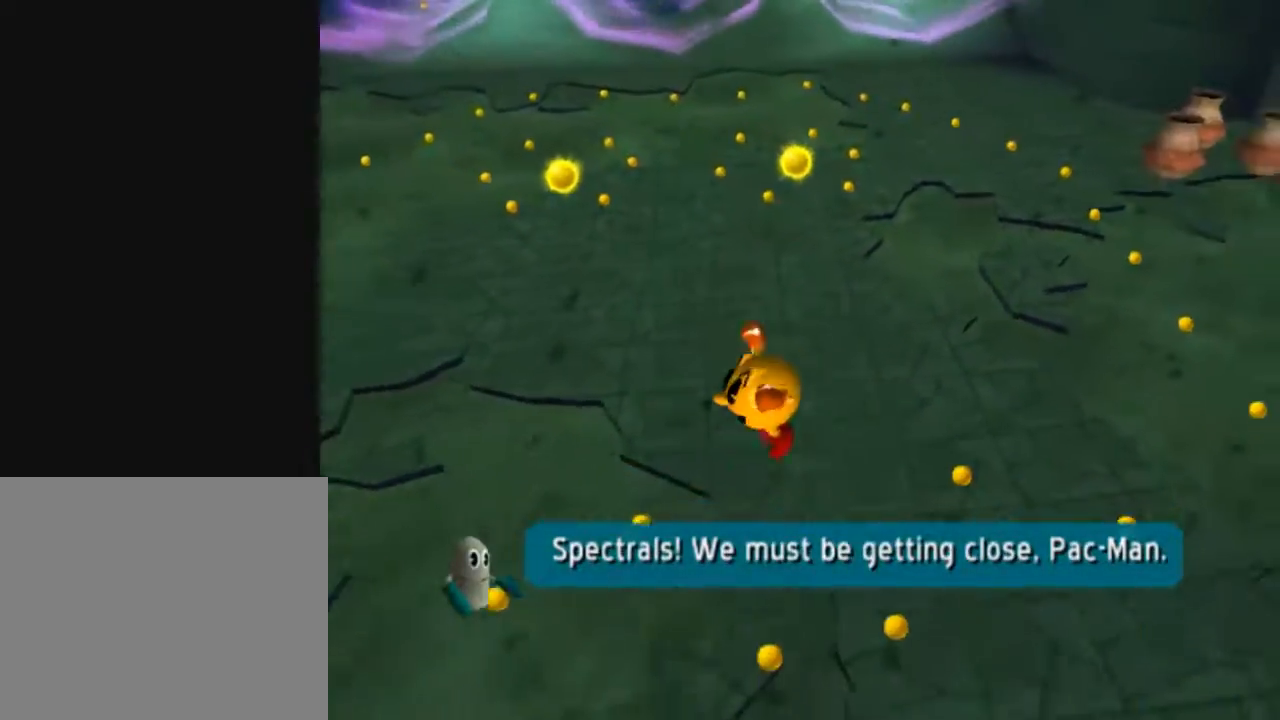
{"buttons": ["X"], "left_stick": "down-left", "right_stick": "center", "events": [[350, "X", "down"]]}
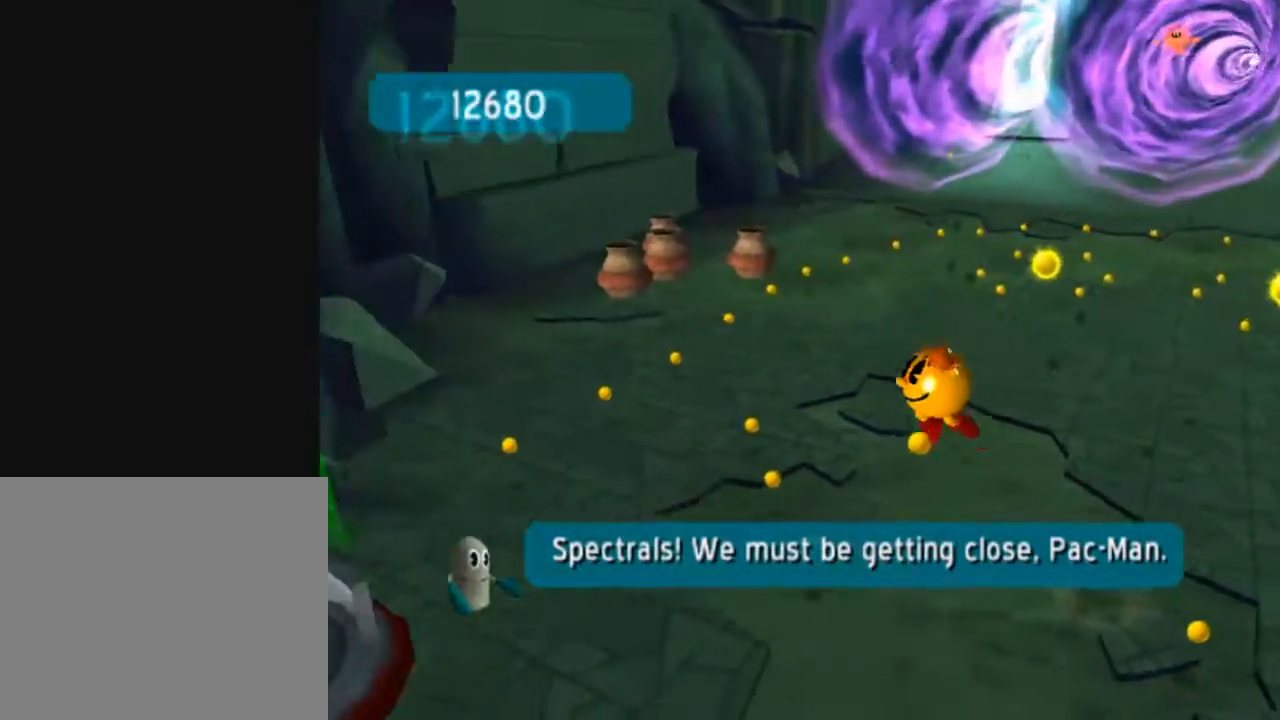
{"buttons": [], "left_stick": "left", "right_stick": "center", "events": [[17, "X", "up"], [400, "left_stick", "left"]]}
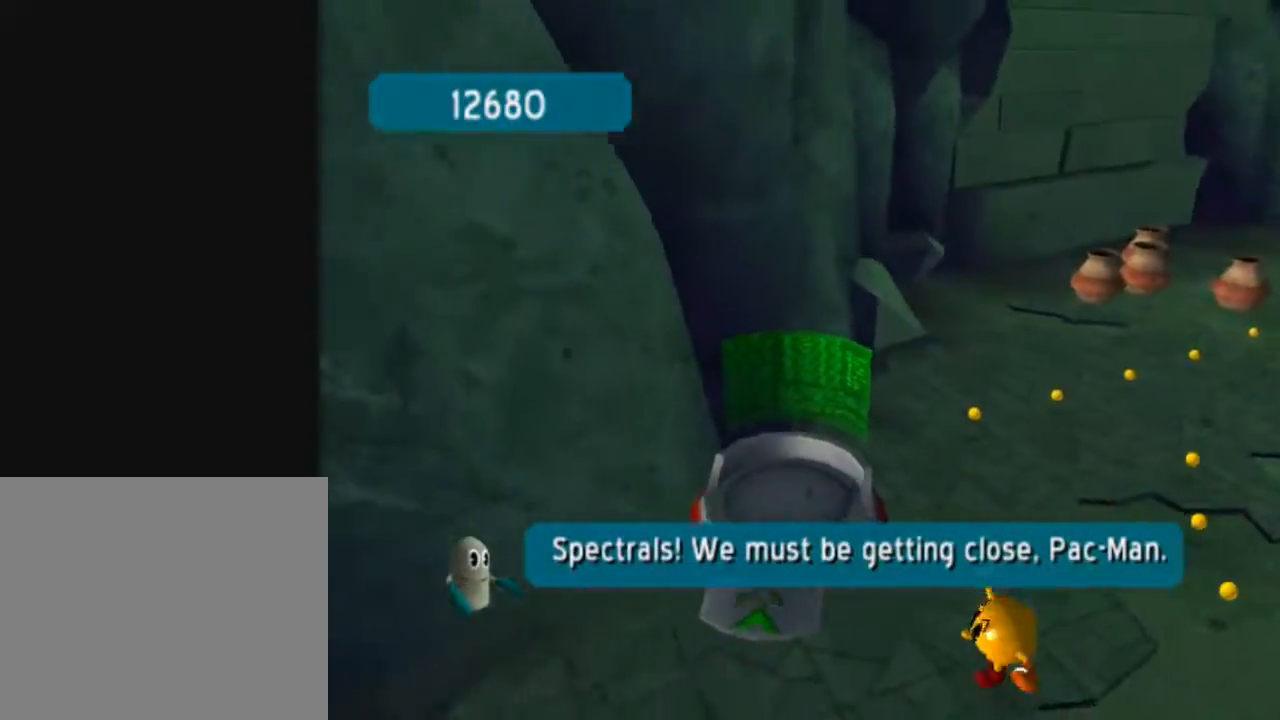
{"buttons": [], "left_stick": "up", "right_stick": "center", "events": [[33, "left_stick", "up-left"], [100, "X", "down"], [233, "X", "up"], [400, "left_stick", "up"]]}
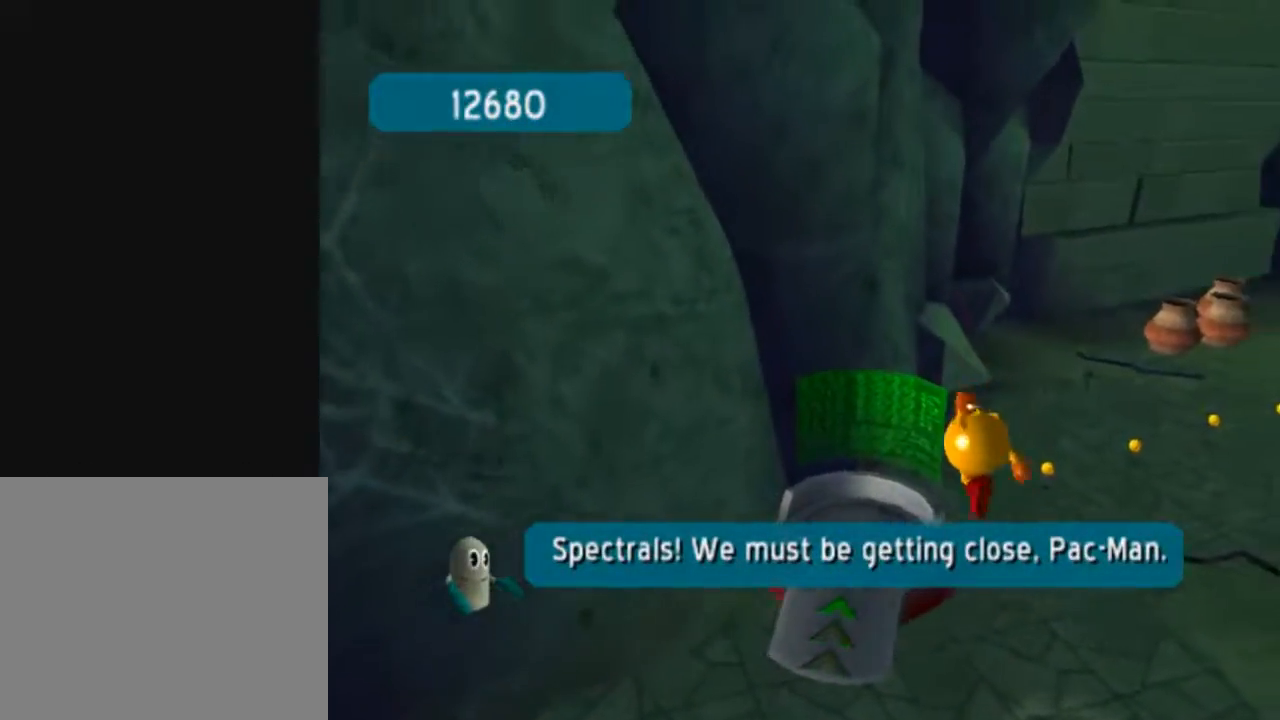
{"buttons": [], "left_stick": "up", "right_stick": "center", "events": [[67, "left_stick", "up-left"], [317, "left_stick", "up"]]}
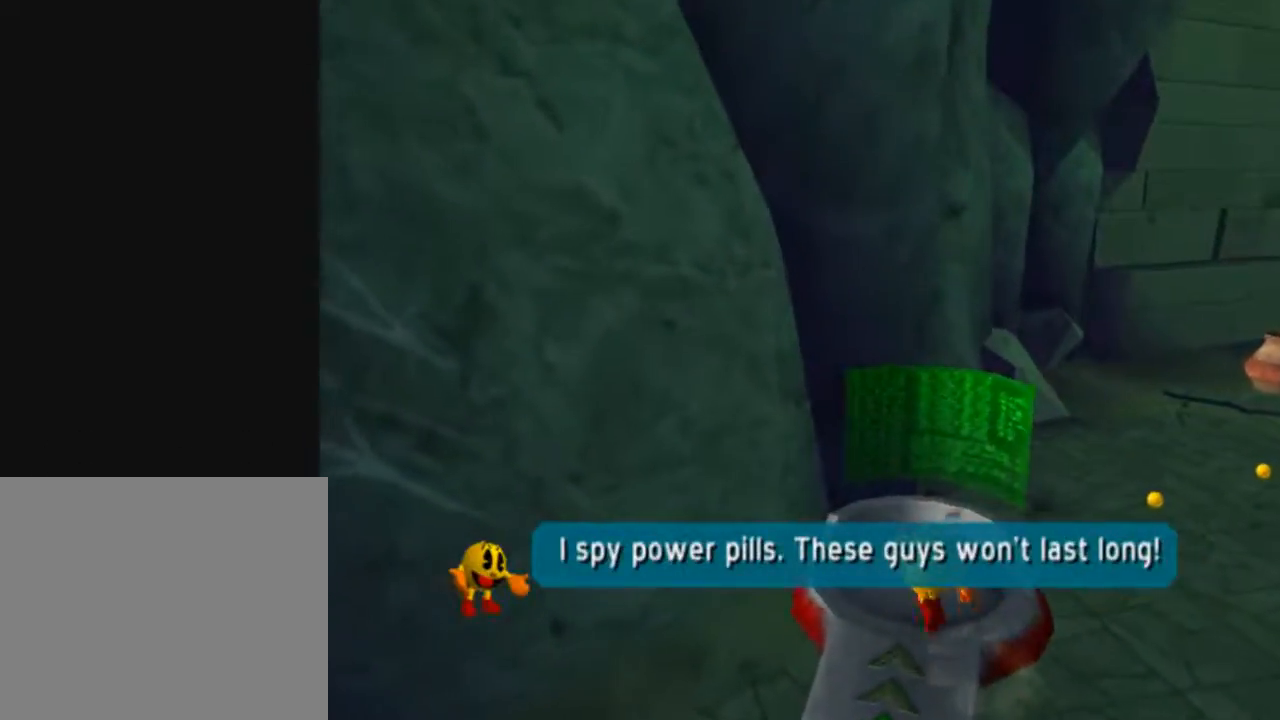
{"buttons": [], "left_stick": "center", "right_stick": "center", "events": [[217, "X", "down"], [217, "left_stick", "center"], [433, "X", "up"]]}
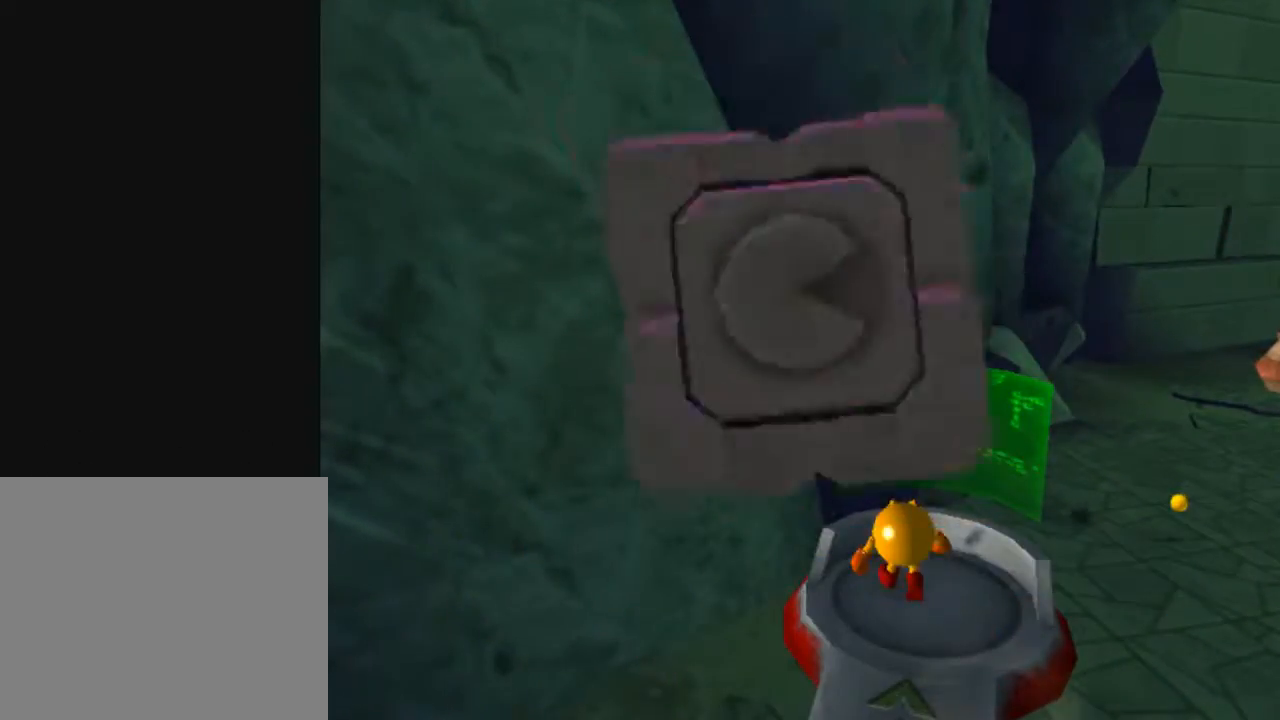
{"buttons": [], "left_stick": "center", "right_stick": "center", "events": []}